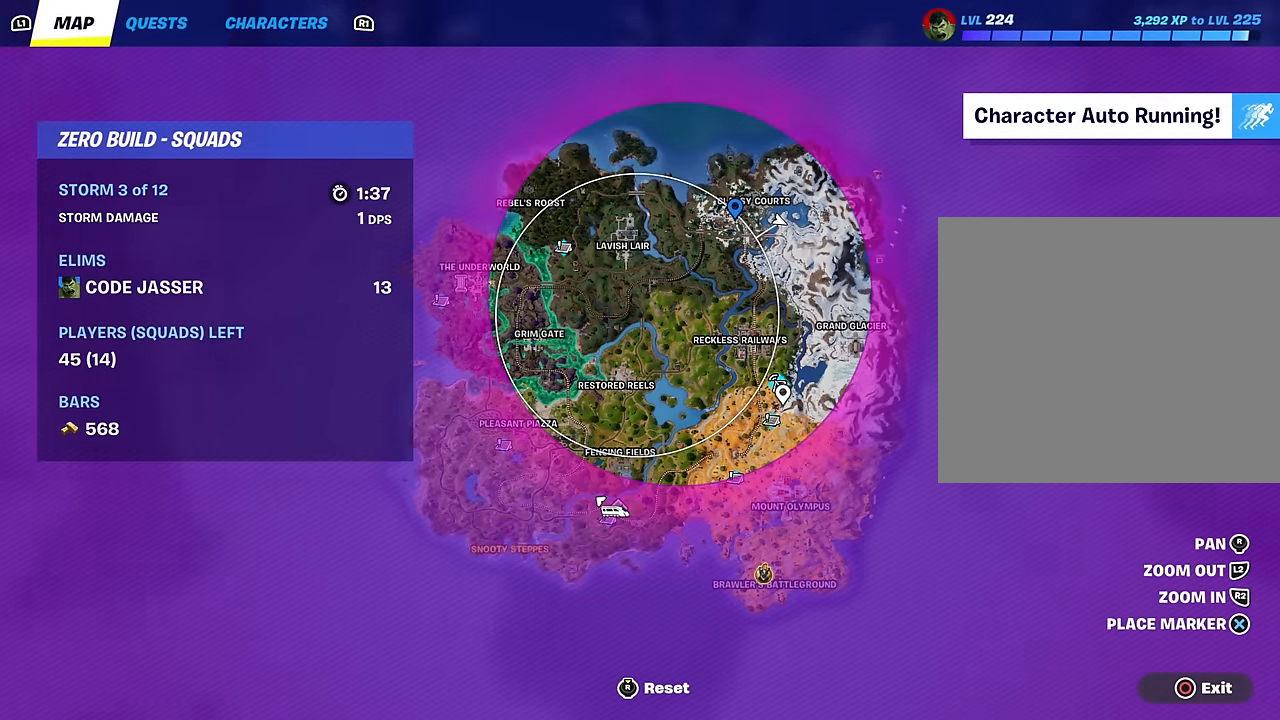
Gameplay with a controller (PlayStation layout); each line is a JSON object with the inputs held at the frame after it. "events" lists button and stick changes between this image and that frame as [ms after this image, input, new state], when the widget could be followed in between.
{"buttons": [], "left_stick": "up", "right_stick": "center", "events": [[300, "CIRCLE", "down"], [300, "left_stick", "up"], [367, "CIRCLE", "up"]]}
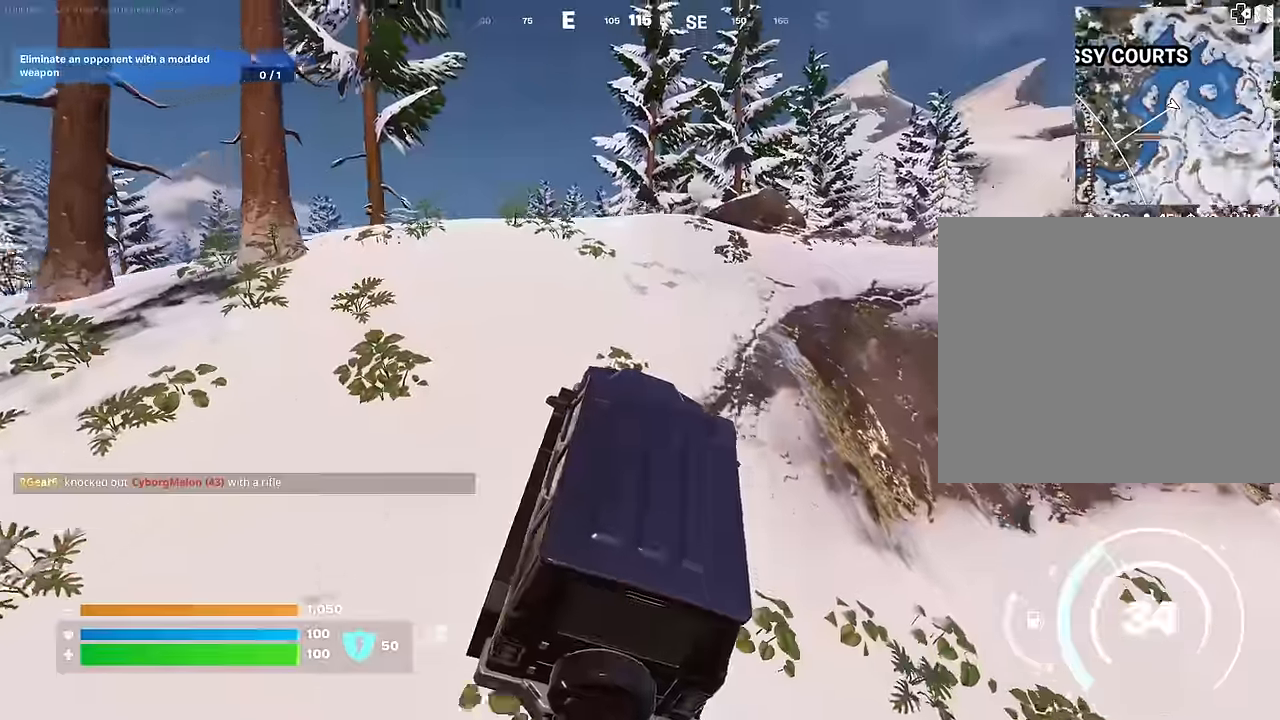
{"buttons": [], "left_stick": "up-left", "right_stick": "center", "events": [[33, "right_stick", "right"], [133, "right_stick", "center"], [267, "left_stick", "up-left"], [367, "right_stick", "left"], [450, "right_stick", "center"]]}
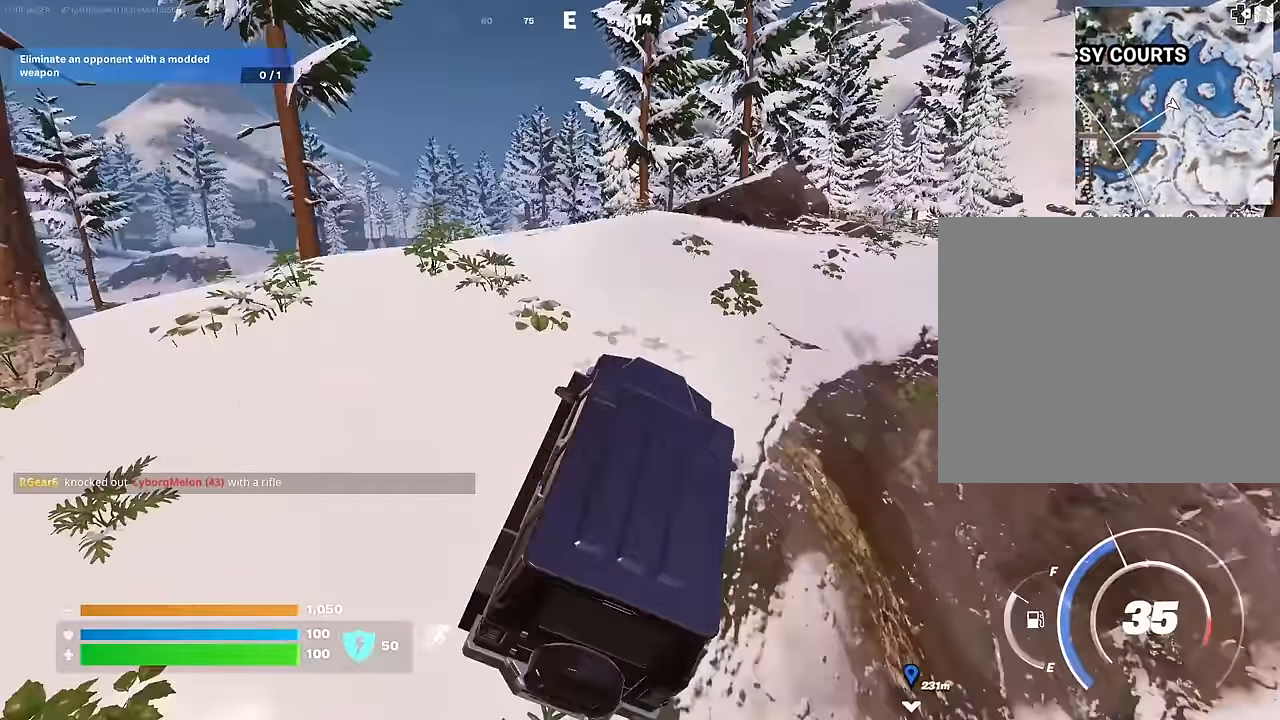
{"buttons": [], "left_stick": "up-left", "right_stick": "center", "events": [[150, "right_stick", "down-left"], [267, "right_stick", "center"]]}
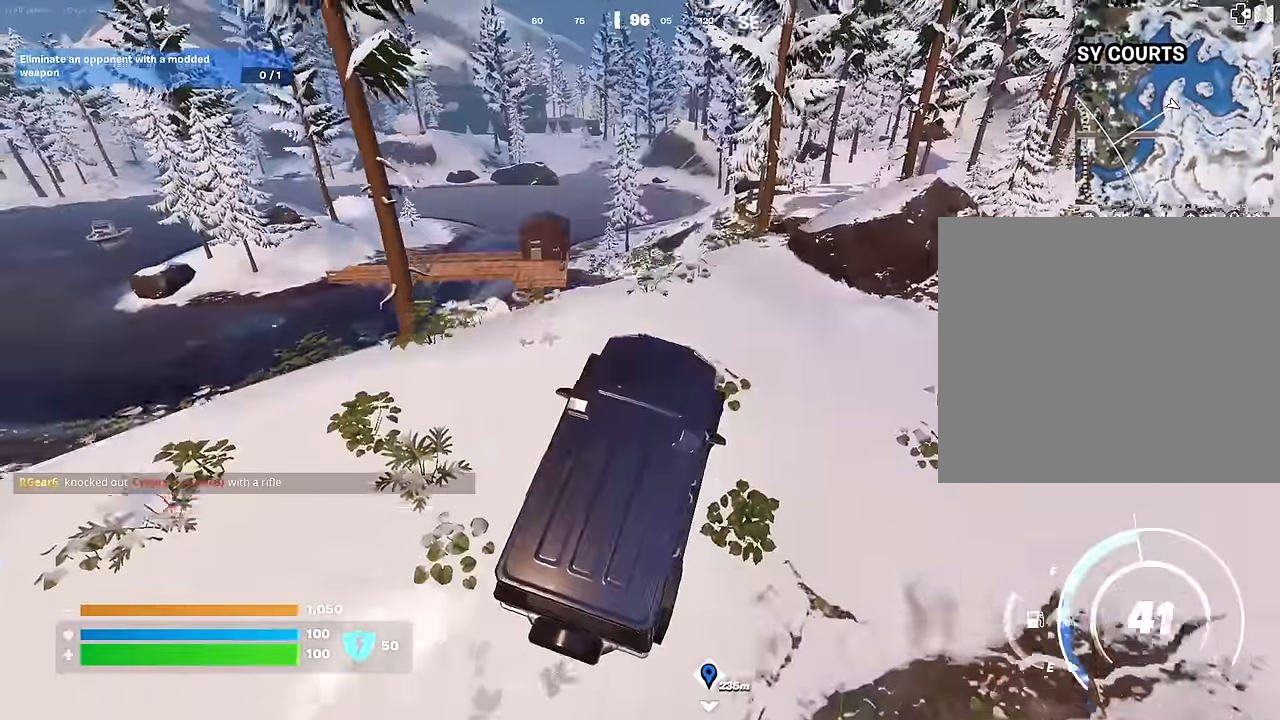
{"buttons": [], "left_stick": "right", "right_stick": "center", "events": [[183, "left_stick", "right"]]}
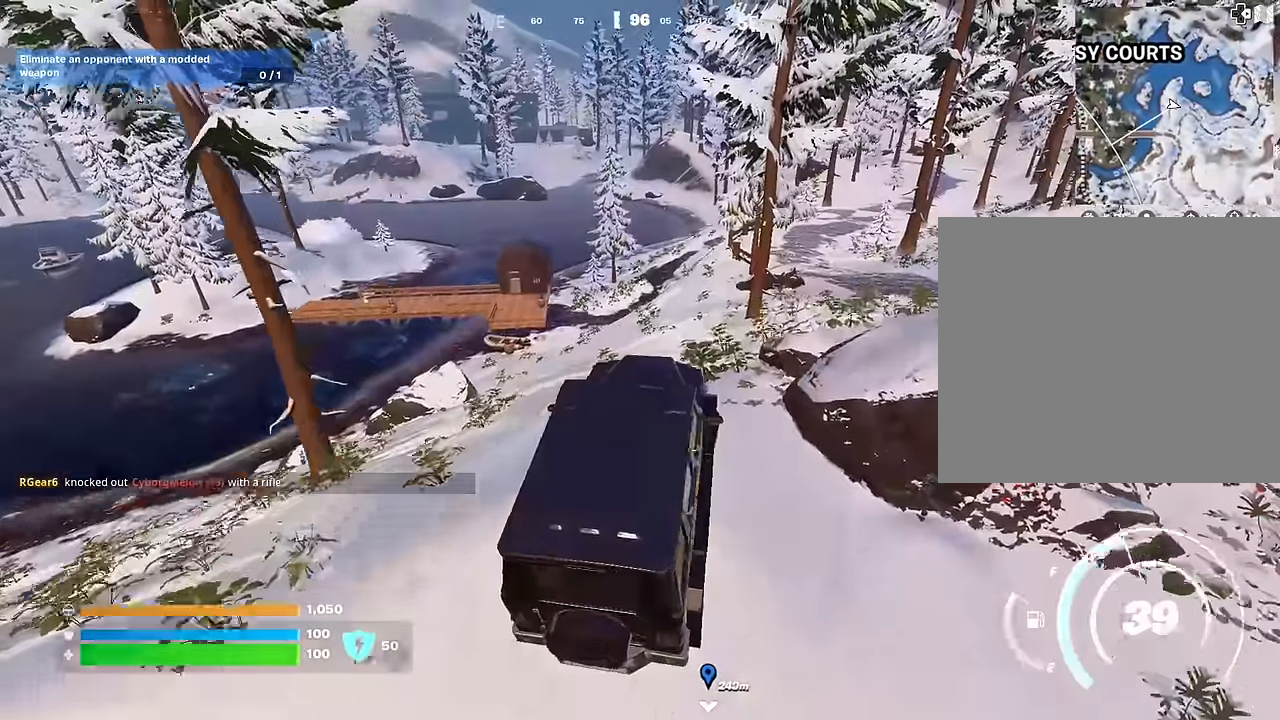
{"buttons": [], "left_stick": "right", "right_stick": "center", "events": []}
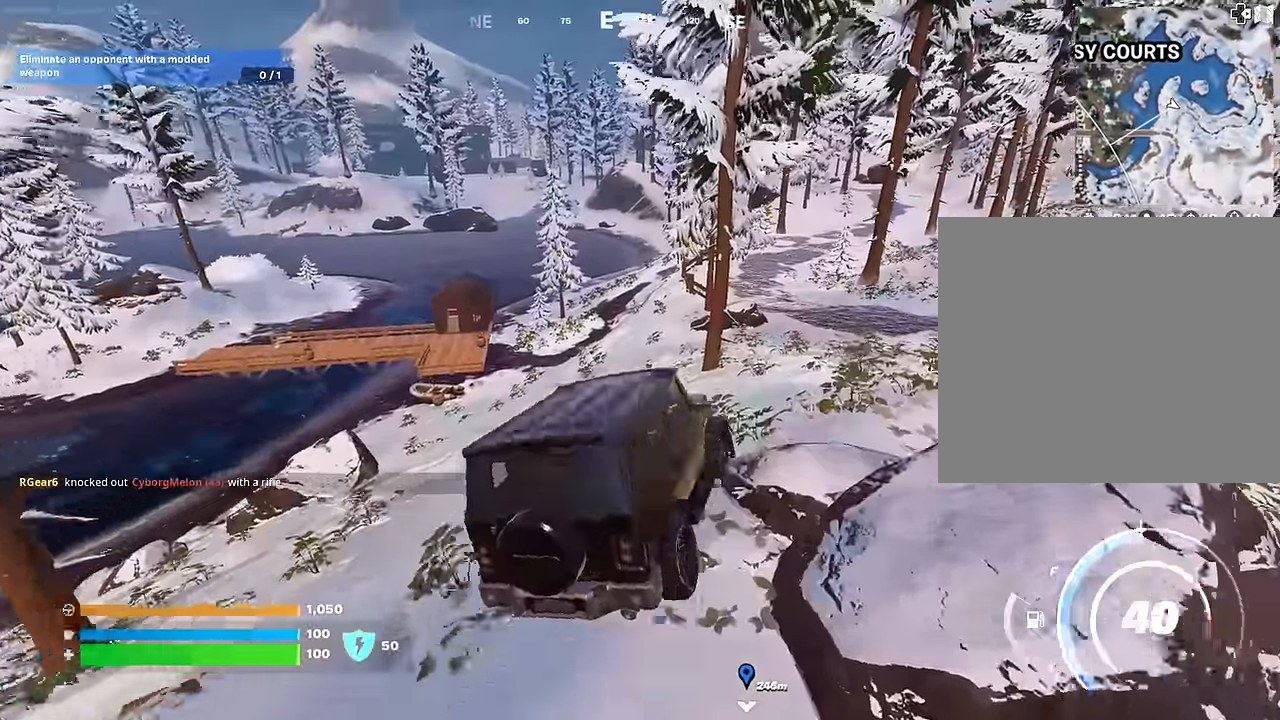
{"buttons": [], "left_stick": "right", "right_stick": "right", "events": [[433, "right_stick", "right"]]}
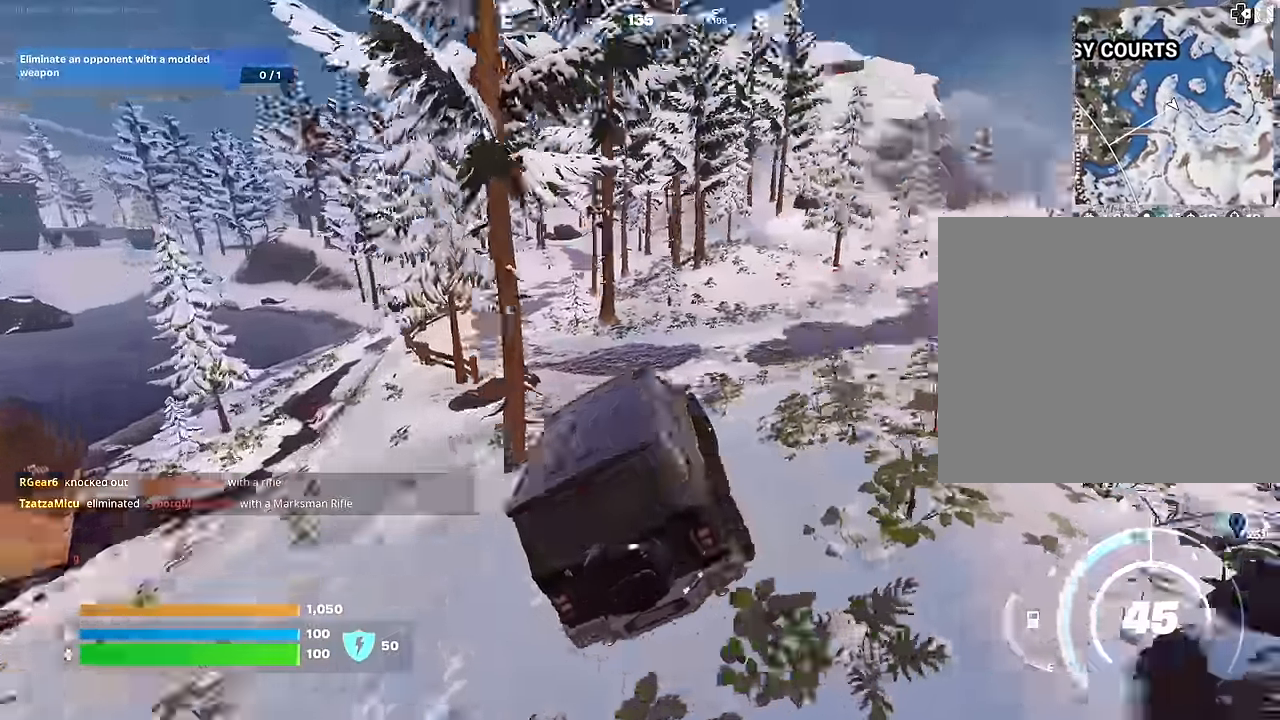
{"buttons": [], "left_stick": "right", "right_stick": "center", "events": [[67, "right_stick", "center"]]}
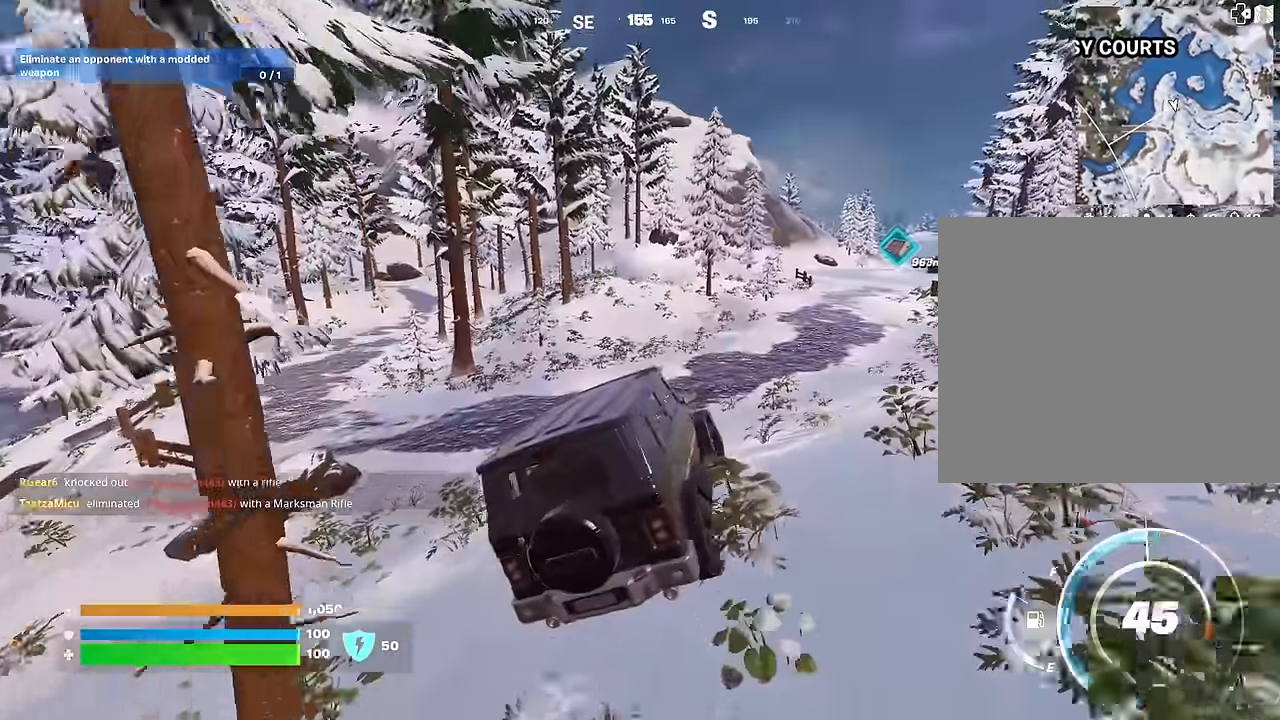
{"buttons": [], "left_stick": "up", "right_stick": "center", "events": [[183, "left_stick", "up-right"], [417, "left_stick", "up"]]}
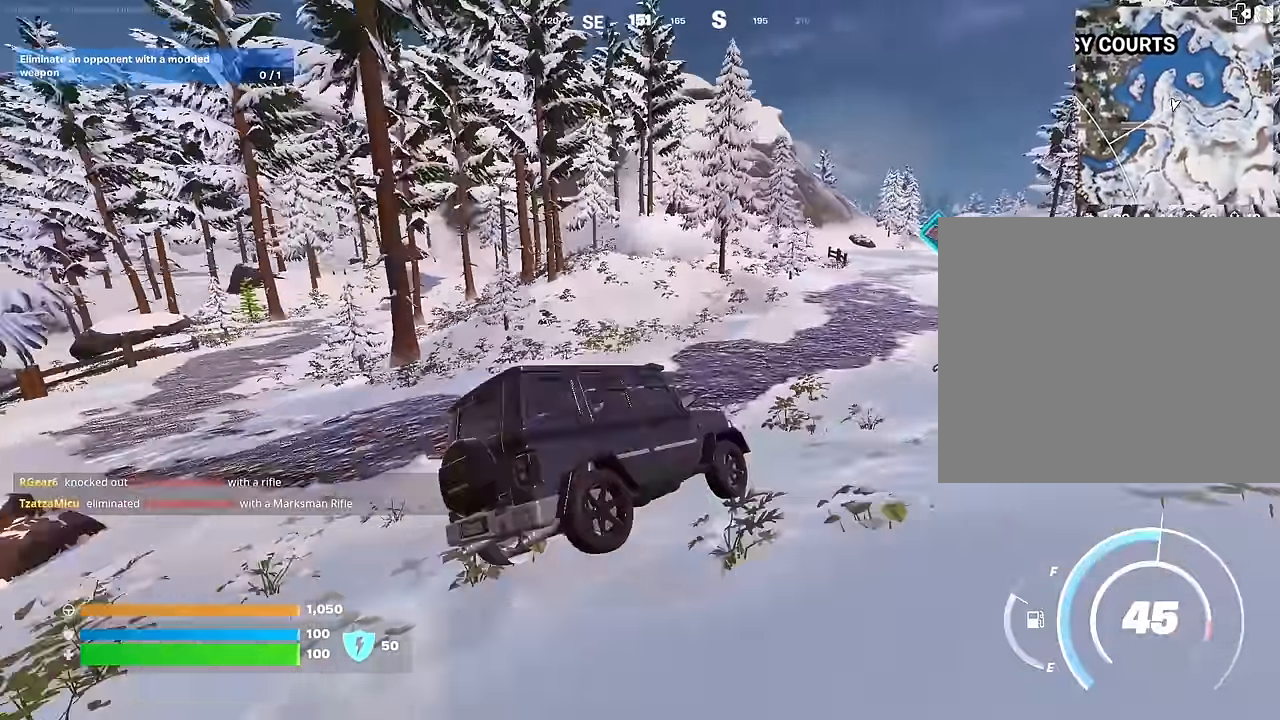
{"buttons": [], "left_stick": "up", "right_stick": "center", "events": []}
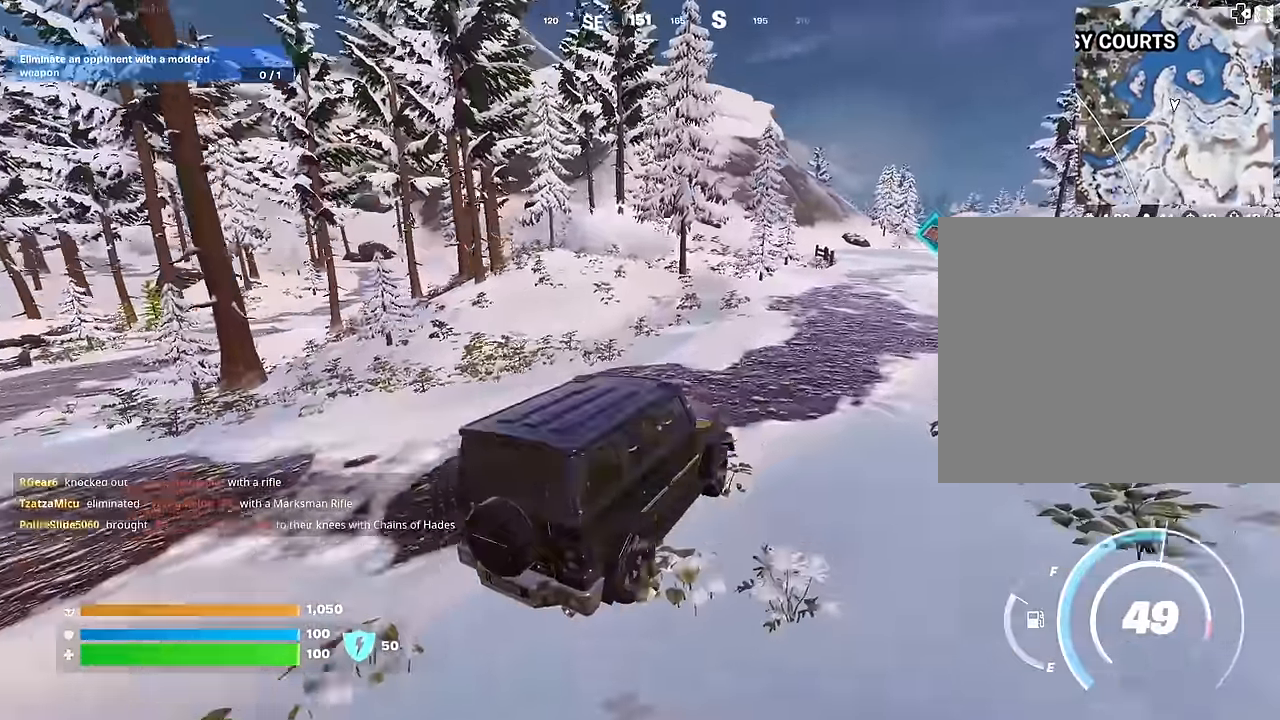
{"buttons": [], "left_stick": "up-right", "right_stick": "center", "events": [[217, "left_stick", "up-right"]]}
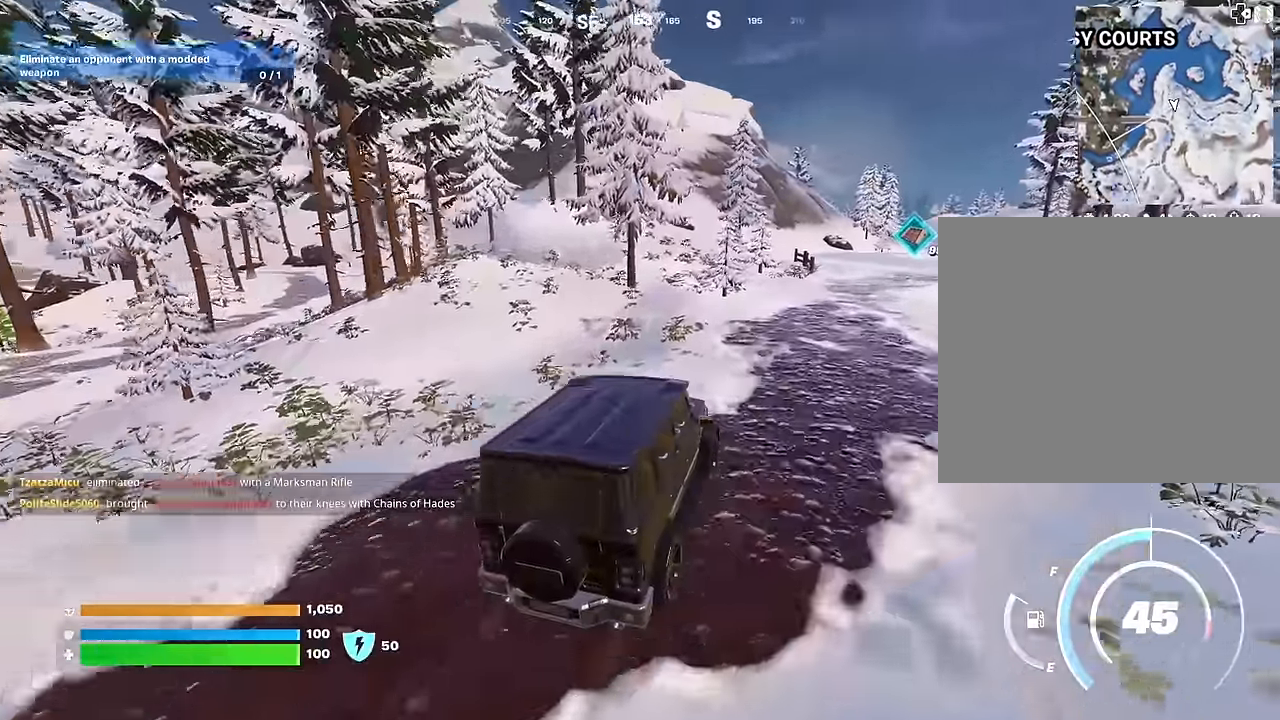
{"buttons": [], "left_stick": "up-right", "right_stick": "center", "events": []}
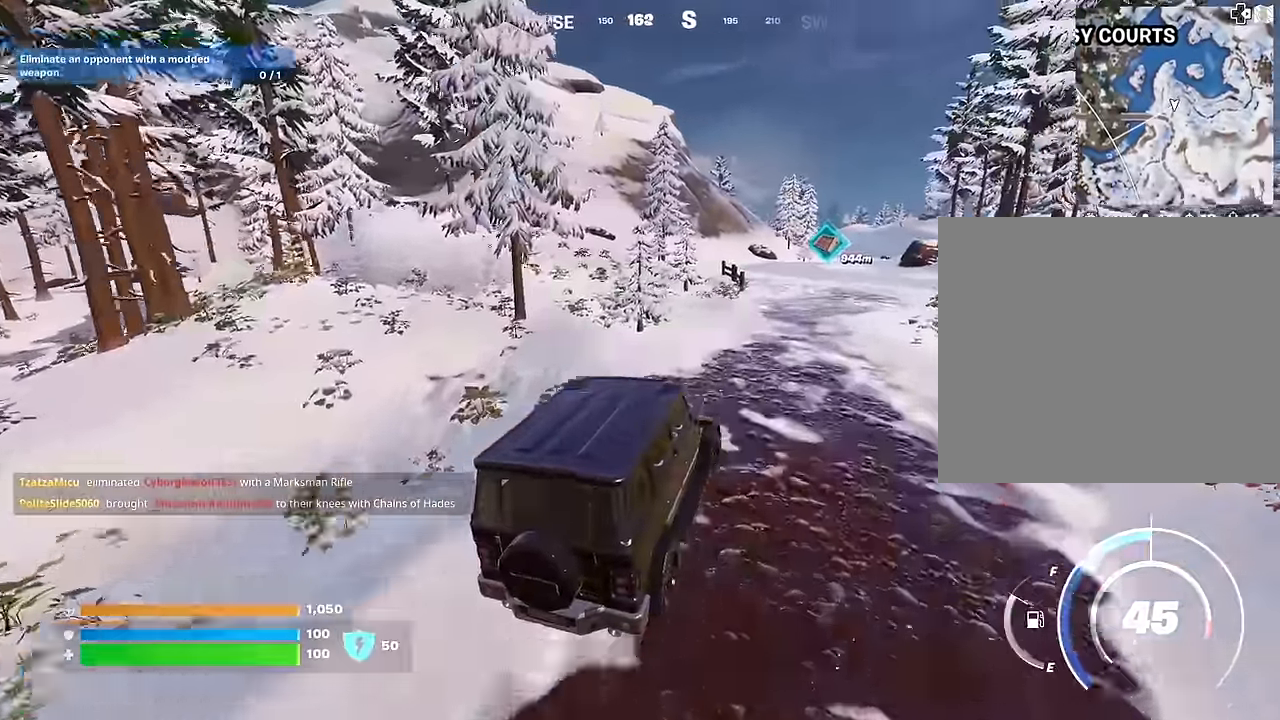
{"buttons": [], "left_stick": "up", "right_stick": "center", "events": [[350, "left_stick", "up"]]}
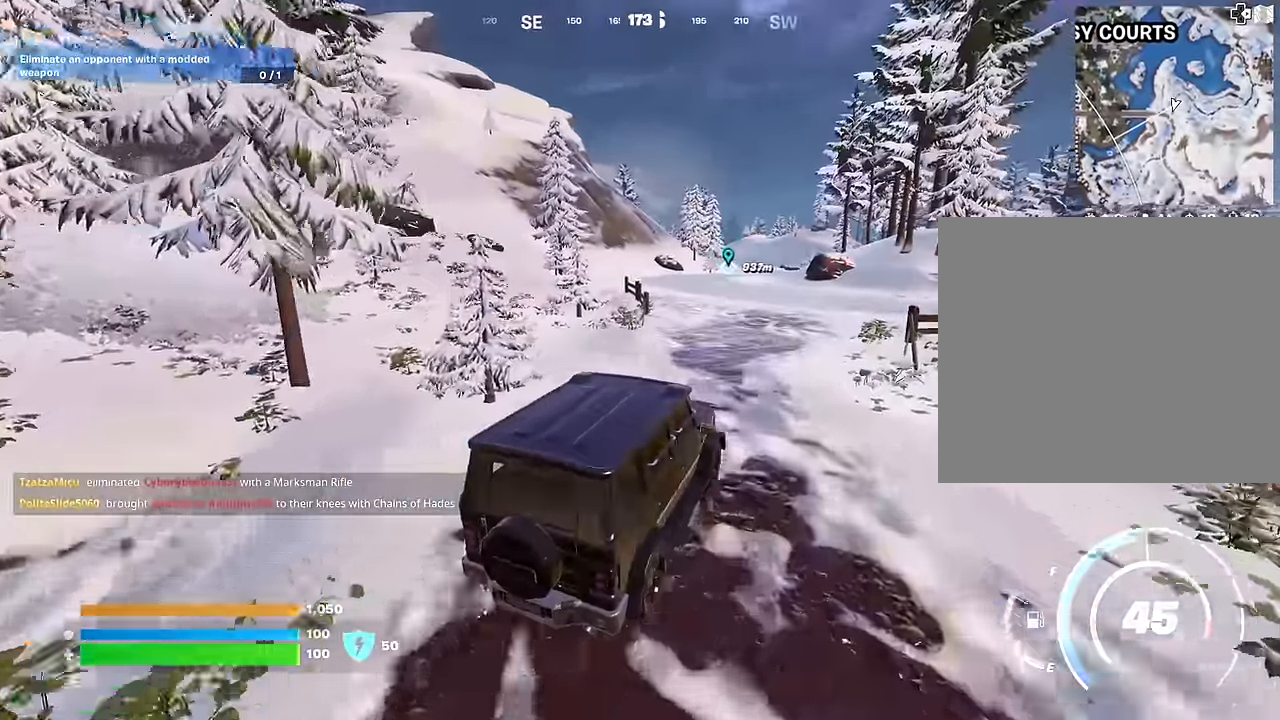
{"buttons": [], "left_stick": "up", "right_stick": "center", "events": []}
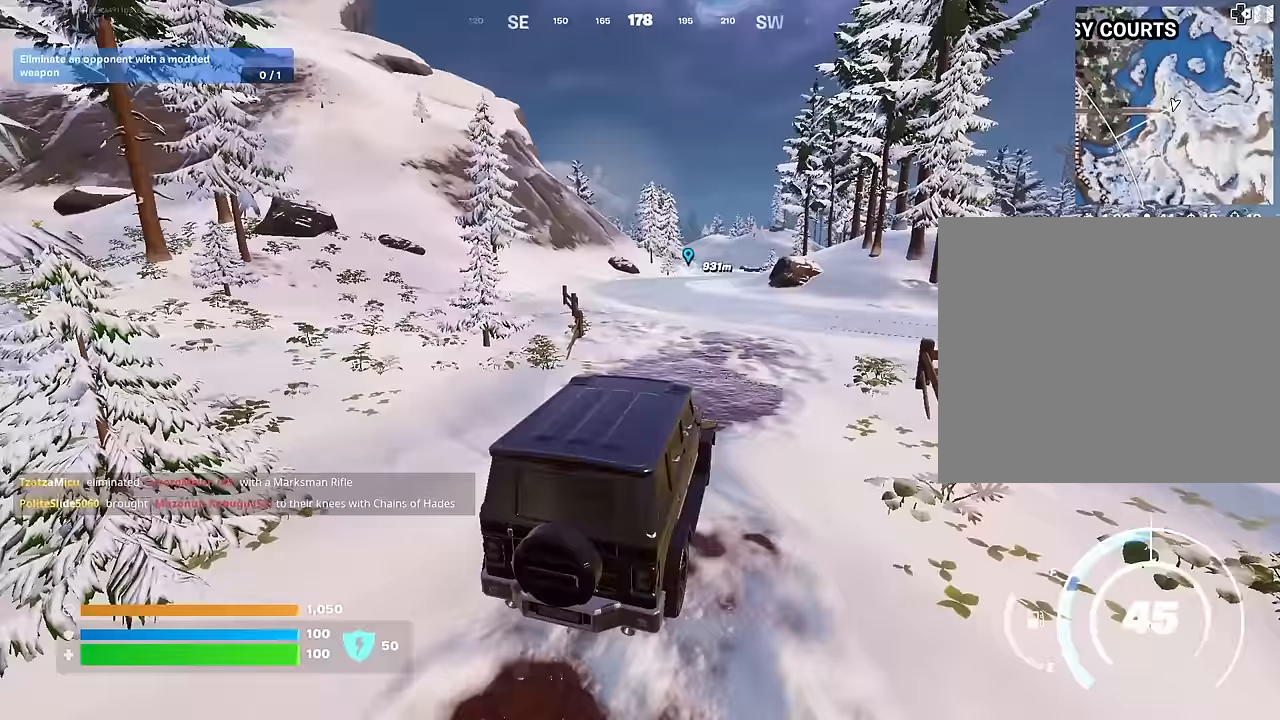
{"buttons": [], "left_stick": "up", "right_stick": "center", "events": []}
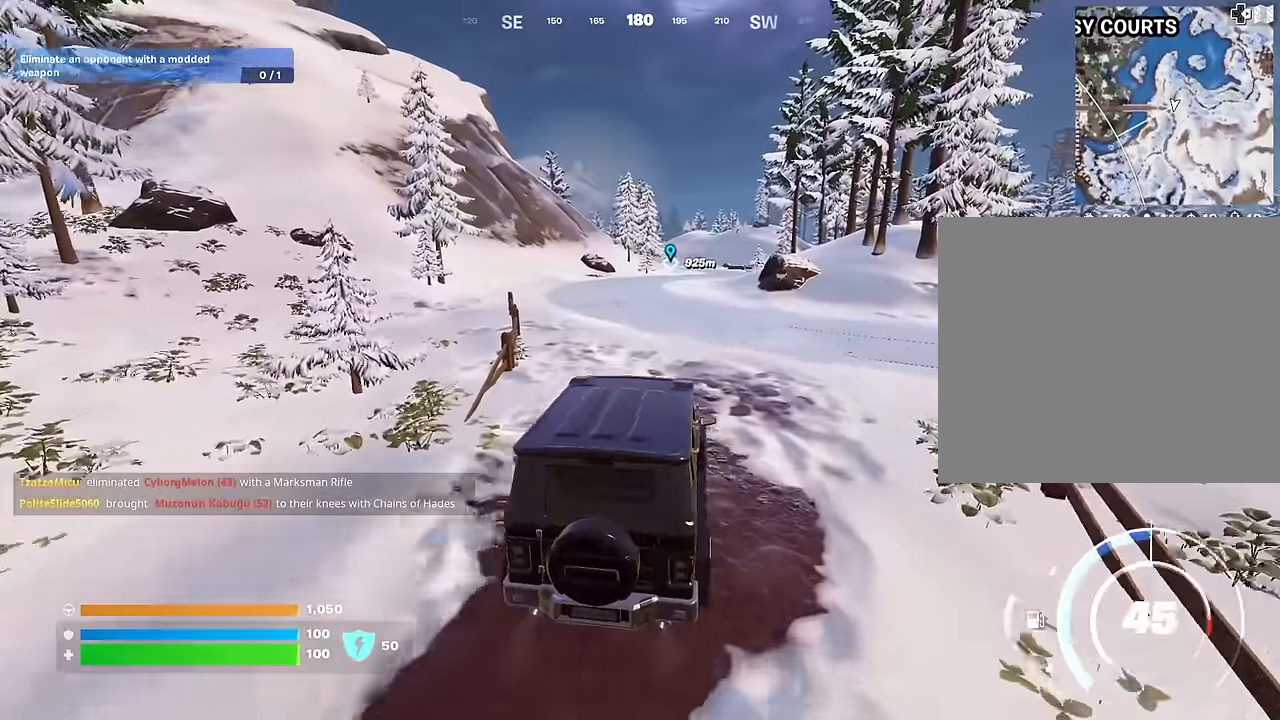
{"buttons": [], "left_stick": "up", "right_stick": "center", "events": []}
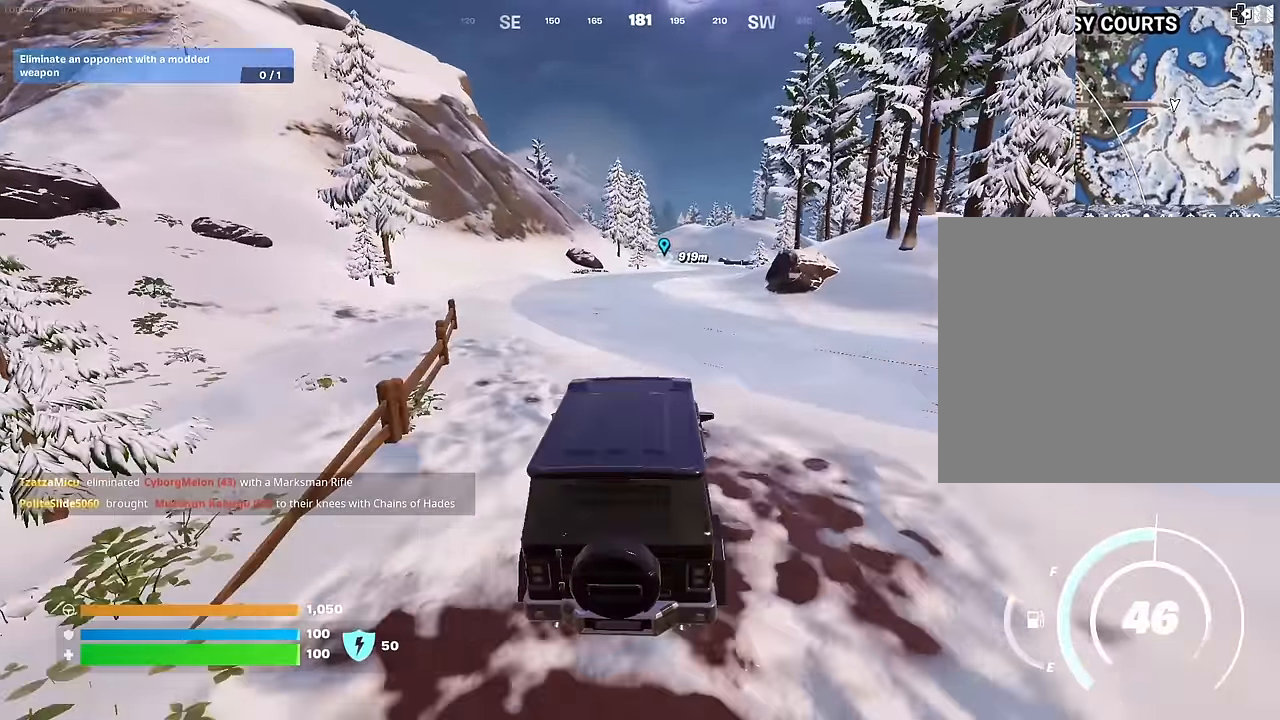
{"buttons": [], "left_stick": "up", "right_stick": "center", "events": []}
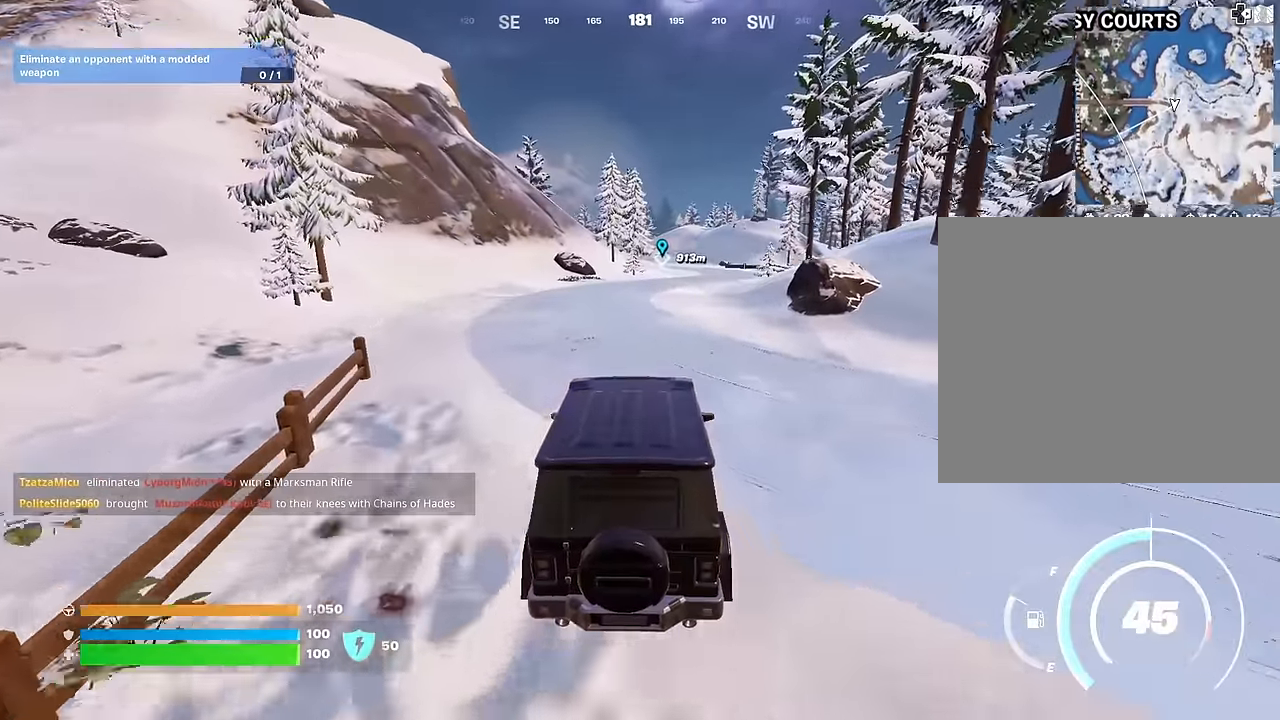
{"buttons": [], "left_stick": "up", "right_stick": "center", "events": []}
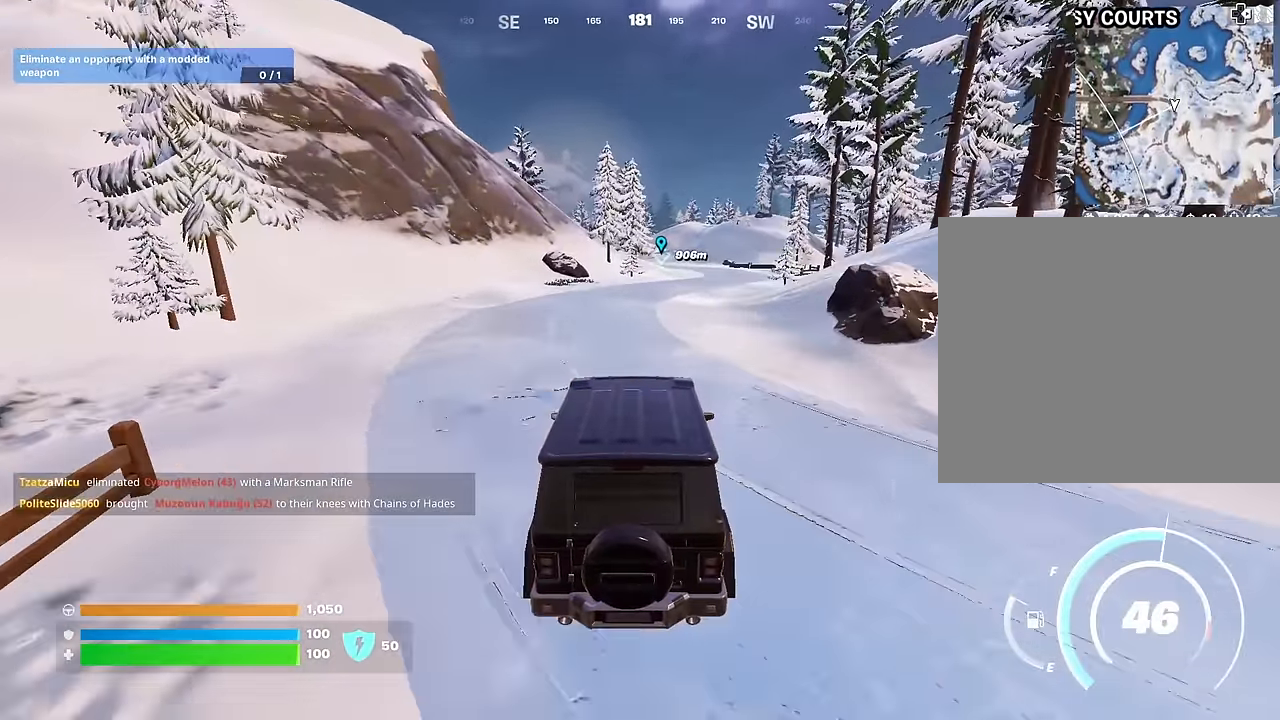
{"buttons": [], "left_stick": "up", "right_stick": "center", "events": []}
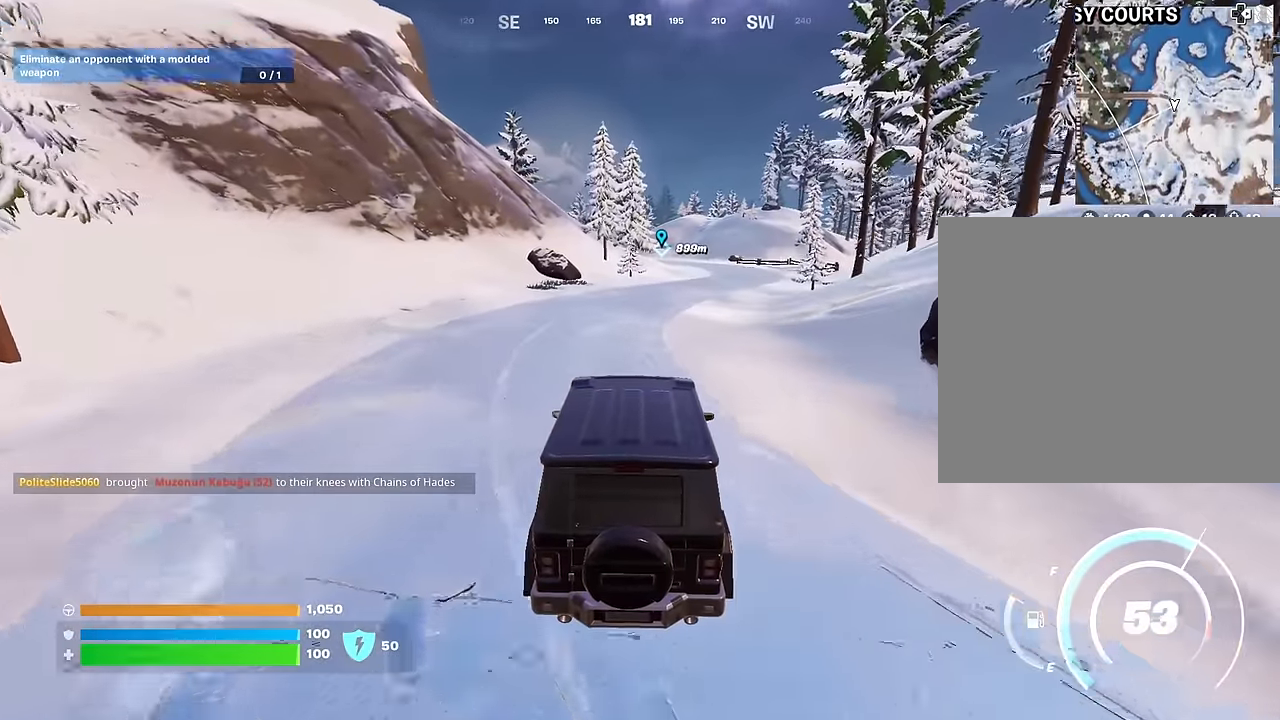
{"buttons": [], "left_stick": "up", "right_stick": "center", "events": []}
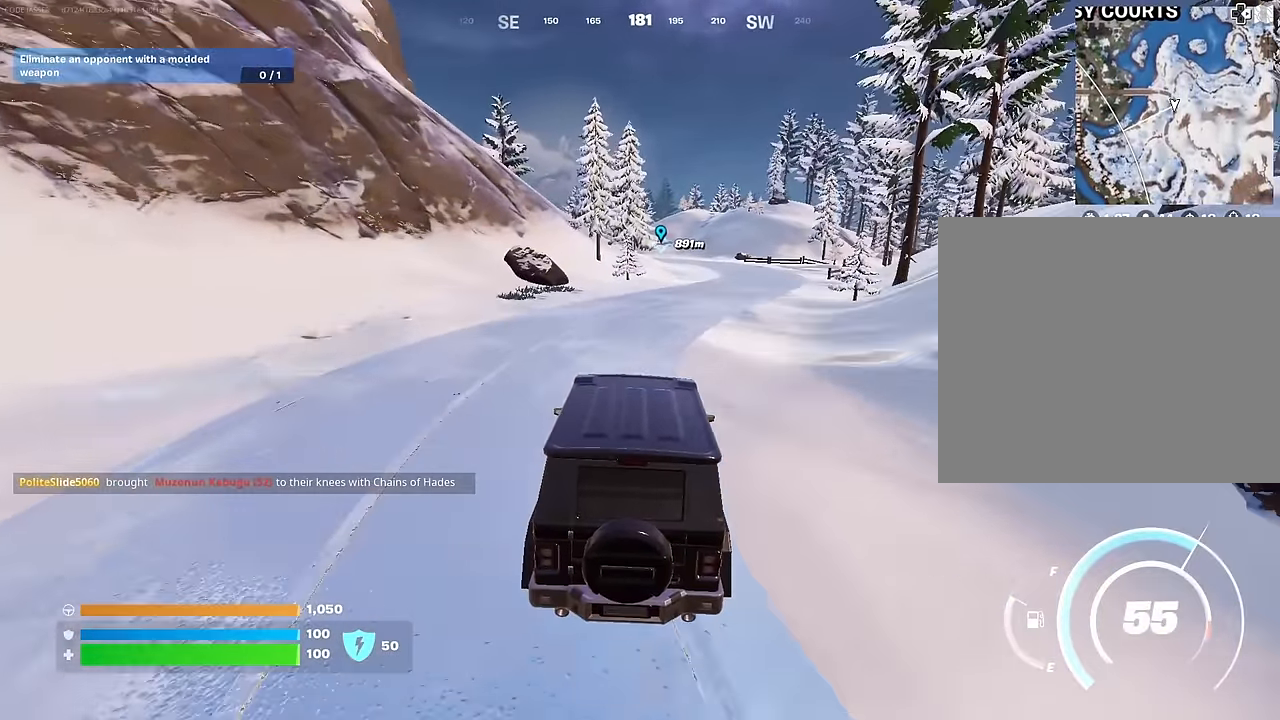
{"buttons": [], "left_stick": "up-right", "right_stick": "center", "events": [[183, "left_stick", "up-right"]]}
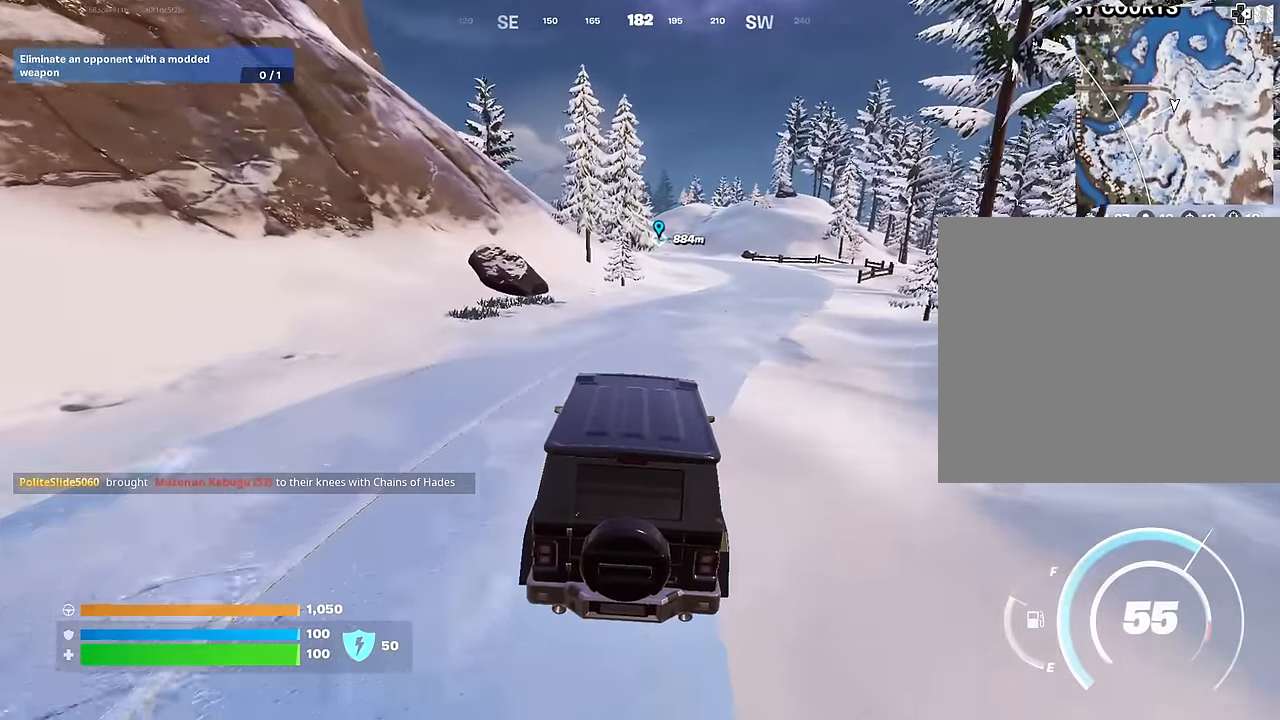
{"buttons": [], "left_stick": "right", "right_stick": "center", "events": [[267, "left_stick", "right"]]}
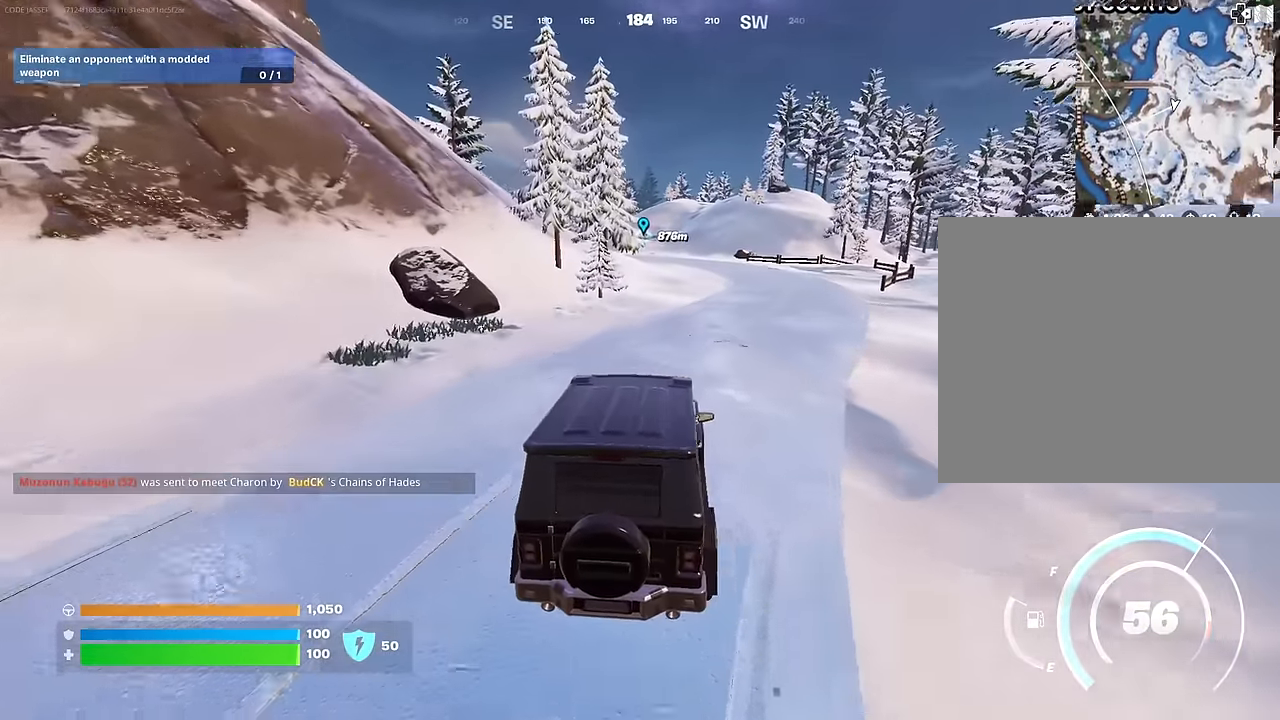
{"buttons": [], "left_stick": "up-right", "right_stick": "center", "events": [[233, "left_stick", "up-right"]]}
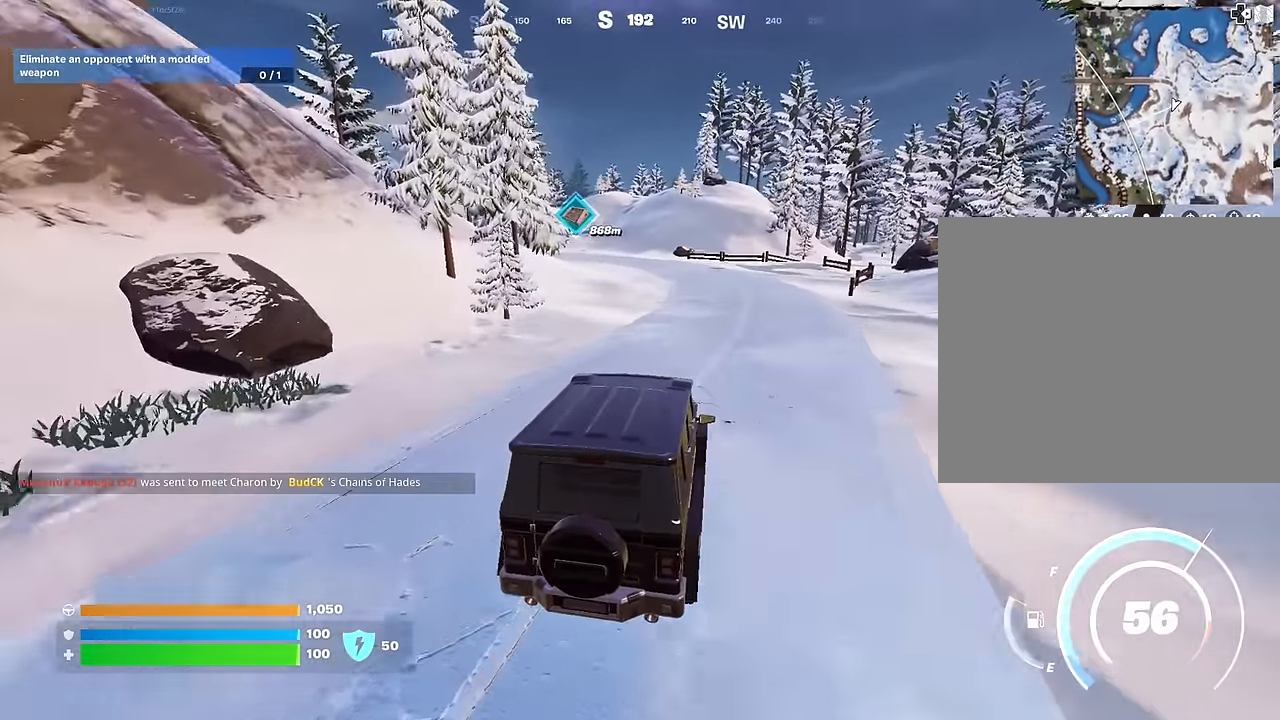
{"buttons": [], "left_stick": "up-right", "right_stick": "center", "events": []}
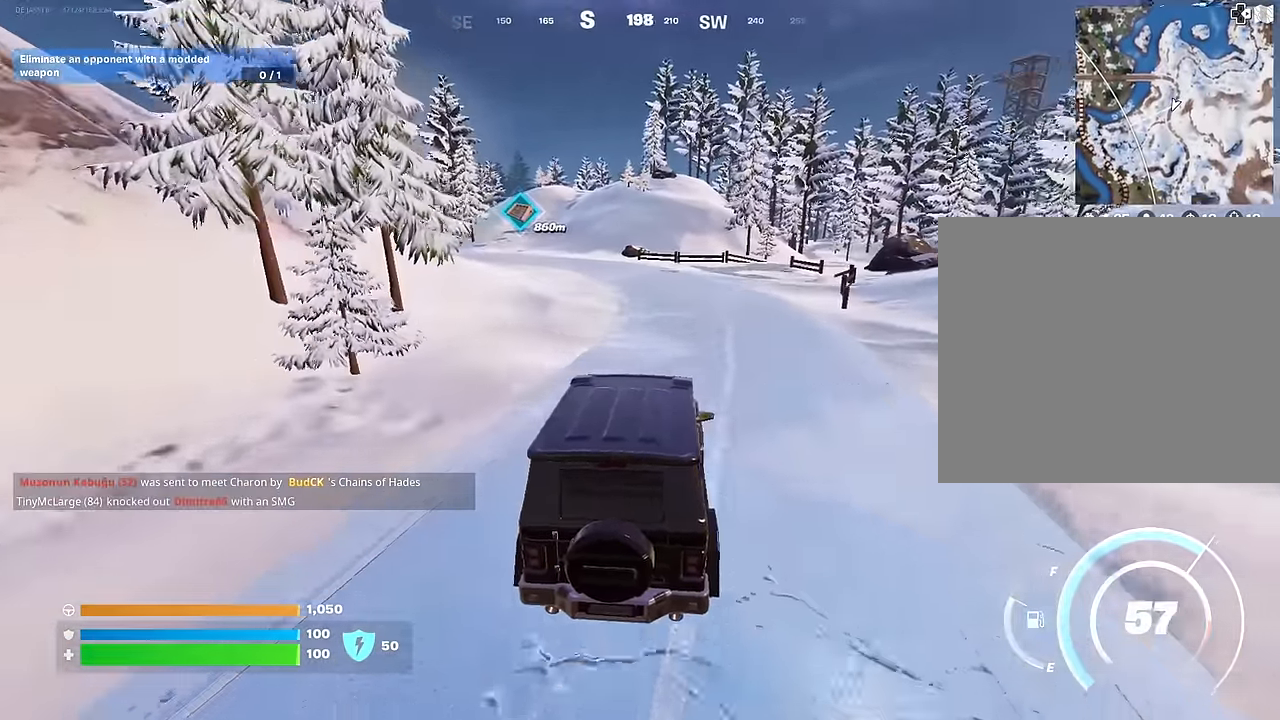
{"buttons": [], "left_stick": "up-left", "right_stick": "center", "events": [[217, "left_stick", "up"], [400, "left_stick", "up-left"]]}
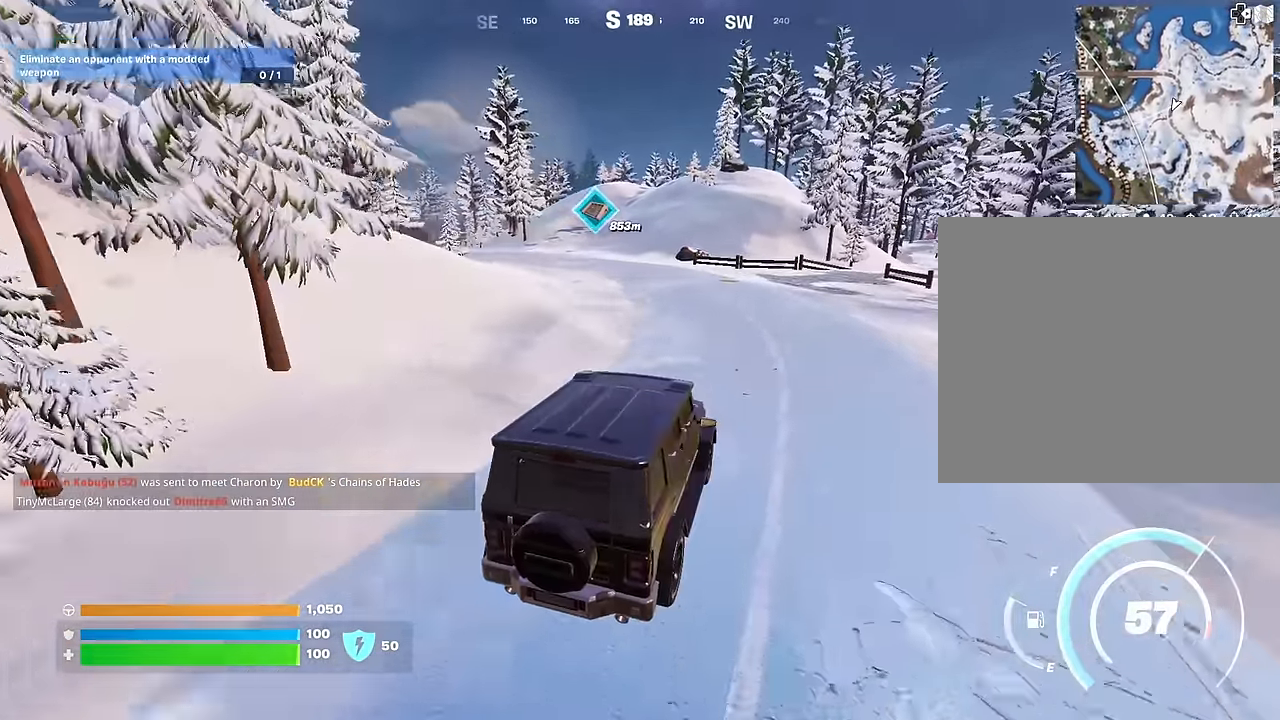
{"buttons": [], "left_stick": "up-left", "right_stick": "center", "events": []}
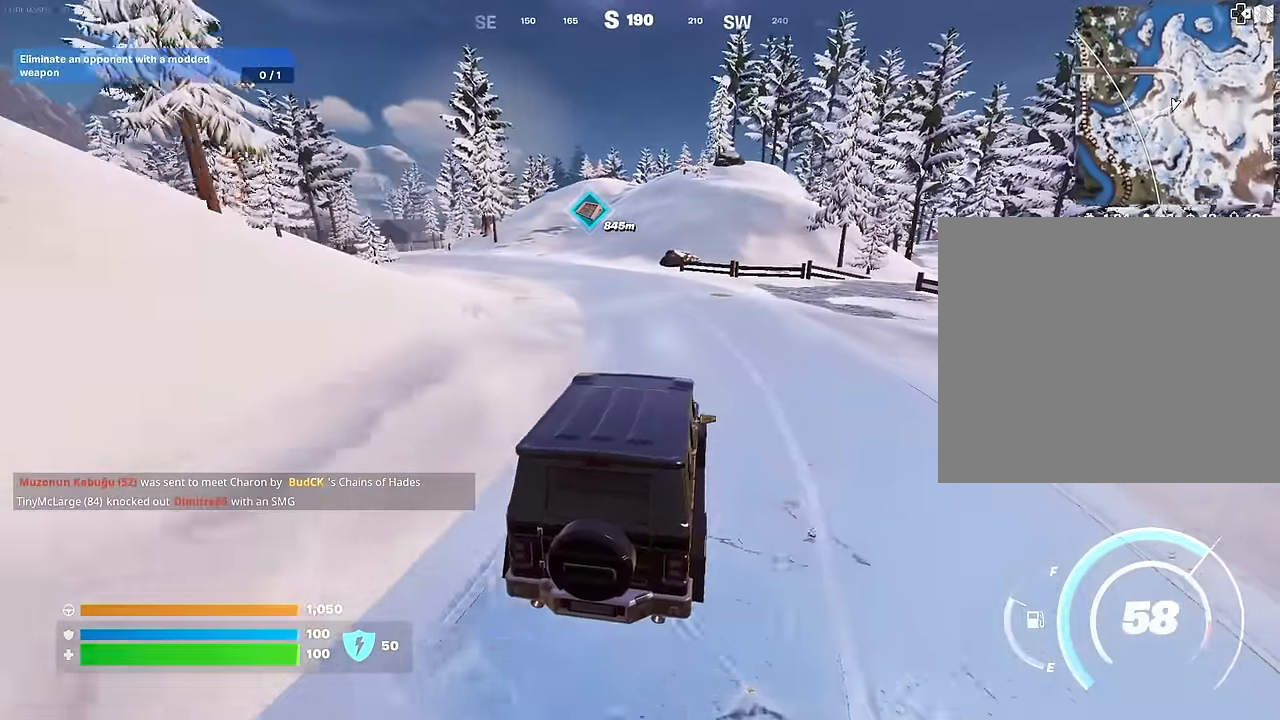
{"buttons": [], "left_stick": "up-left", "right_stick": "center", "events": []}
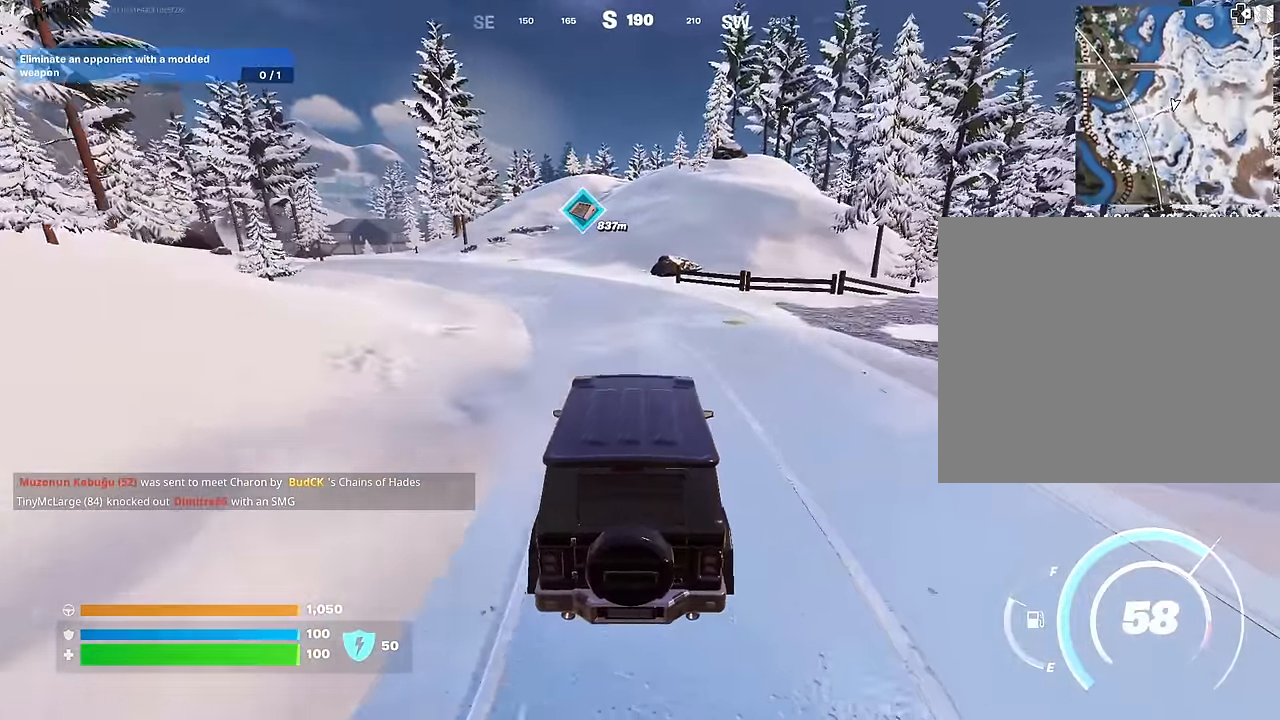
{"buttons": [], "left_stick": "up-left", "right_stick": "center", "events": []}
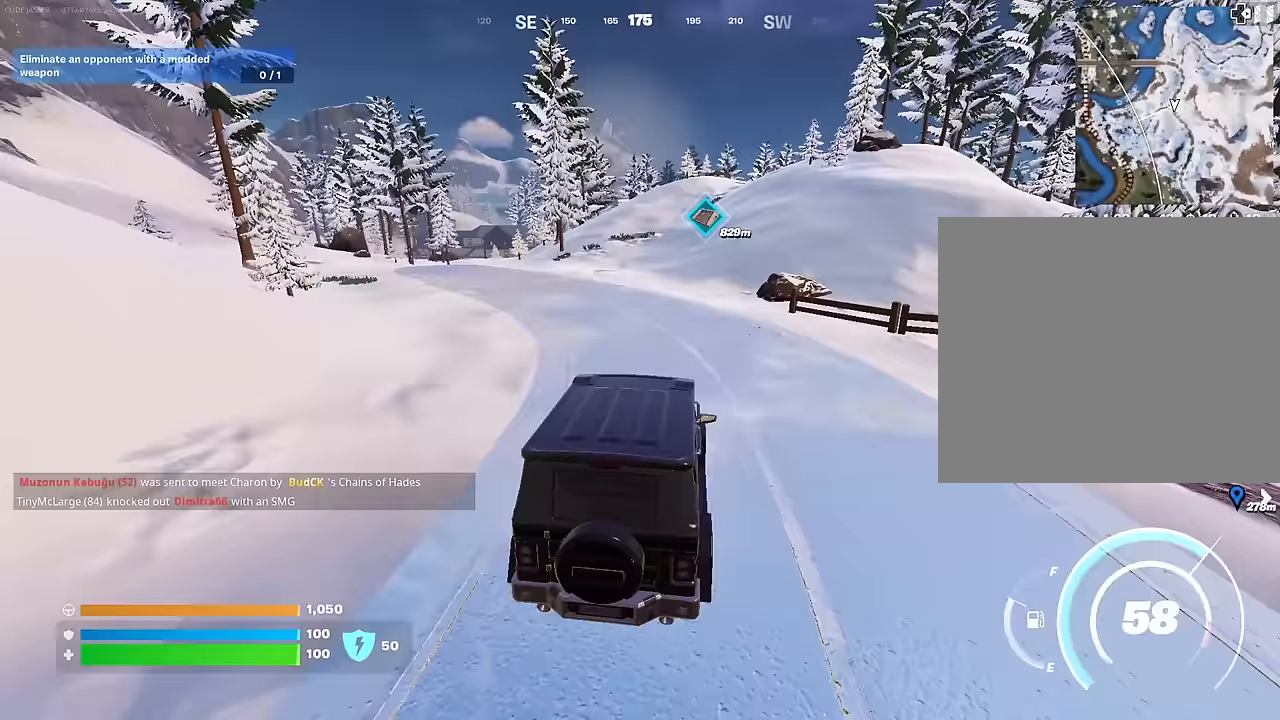
{"buttons": [], "left_stick": "up-left", "right_stick": "center", "events": []}
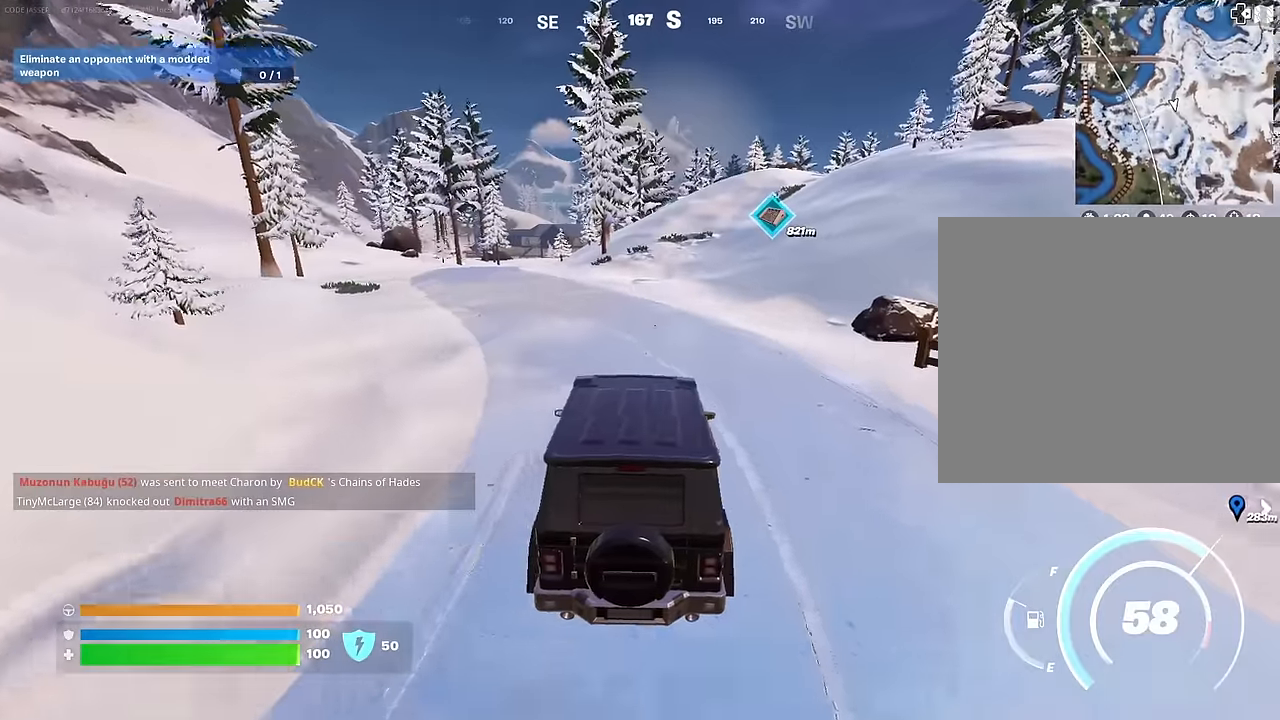
{"buttons": [], "left_stick": "up-left", "right_stick": "center", "events": []}
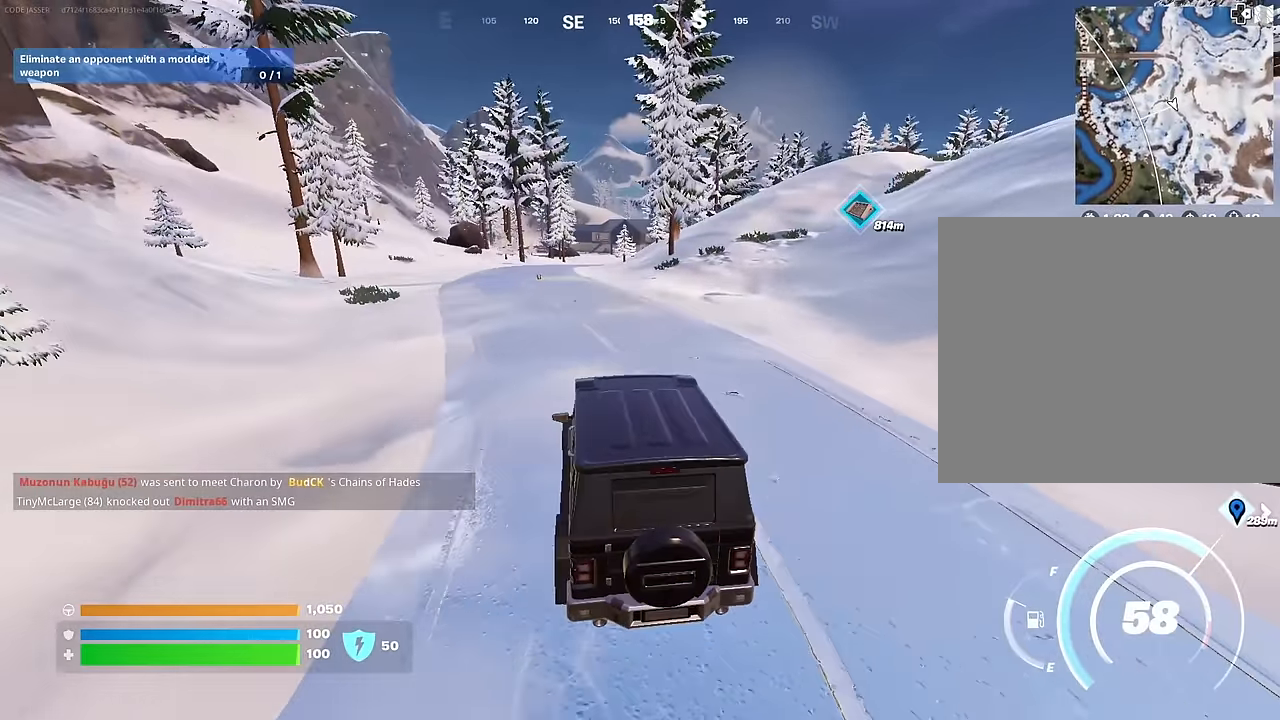
{"buttons": ["DPAD_RIGHT"], "left_stick": "up", "right_stick": "center", "events": [[417, "left_stick", "up"], [483, "DPAD_RIGHT", "down"]]}